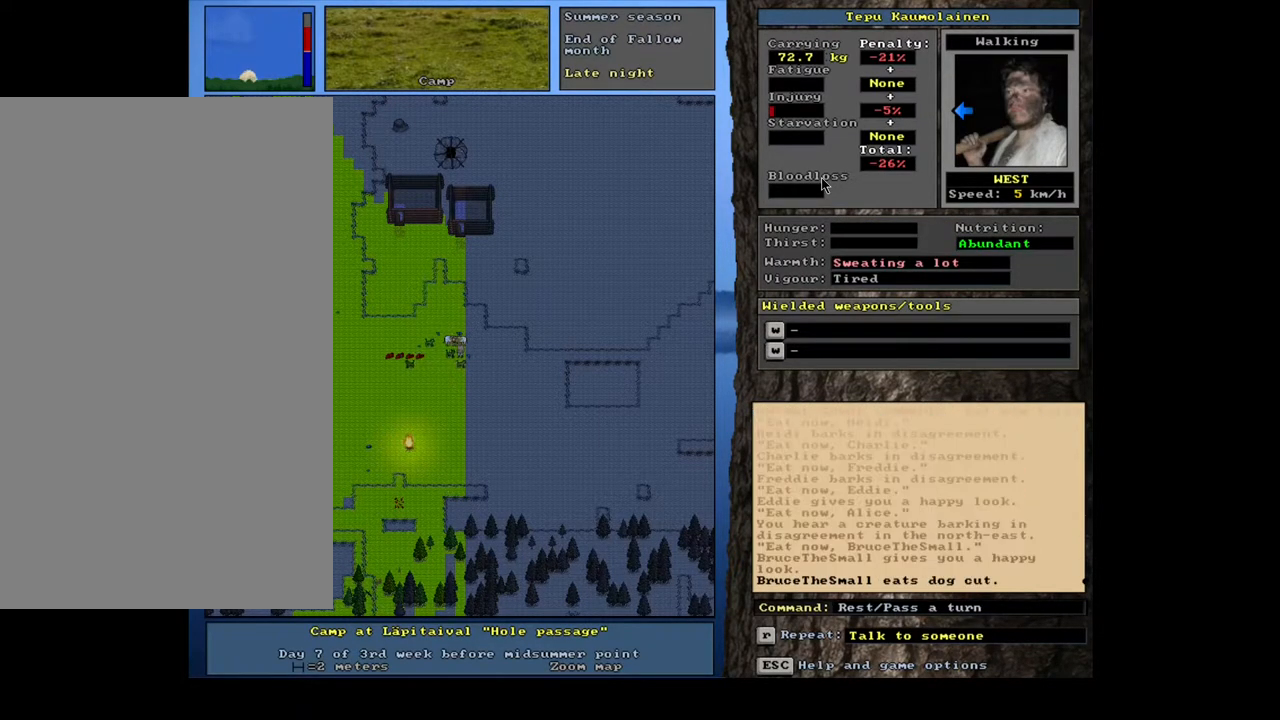
Gameplay with keyboard and mouse; each line is a JSON object with the keys and mouse buttons held at the frame after it. "events" lists presses ("down") and releases ("up") of "/", "0", "1", "2", "3", "4", "5", "6", "7", "8", "9", "a", "alt_l", "alt_r", "b", "backslash", "backspace", "c", "caps_lock", "comma", "ctrl_l", "ctrl_r", "d", "down", "e", "equals", "escape", "f", "f1", "f10", "f11", "f12", "f2", "f3", "f4", "f5", "f6", "f7", "f8", "f9", "g", "h", "i", "j", "k", "l", "lbracket", "left", "m", "minus", "n", "num0", "num1", "num2", "num3", "num4", "num5", "num6", "num7", "num8", "num9", "o", "p", "q", "r", "rbracket", "return", "right", "s", "shift_l", "shift_r", "space", "super", "t", "tab", "tilde", "u", "up", "v", "w", "x", "y", "z", "mouse_left", "mouse_wheel", "mouse_right", "mouse_mb4" and "mouse_mb5" between this image and that frame as [ms after this image, input, new state], when the widget could be followed in between; "." appears only as held states. "mouse_left", "mouse_wheel", "mouse_right", "mouse_mb4", "mouse_mb5" = the "left", "wheel", "right", "mb4", "mb5" buttons of the "mouse" list. No other keys are recorded. "wheel" means that the mouse wheel is clicked or scrolled. Mouse movement is not recorded. Not read: other_keys.
{"keys": ["shift_l"], "mouse": [], "events": [[100, "shift_l", "down"], [200, "c", "down"], [334, "c", "up"]]}
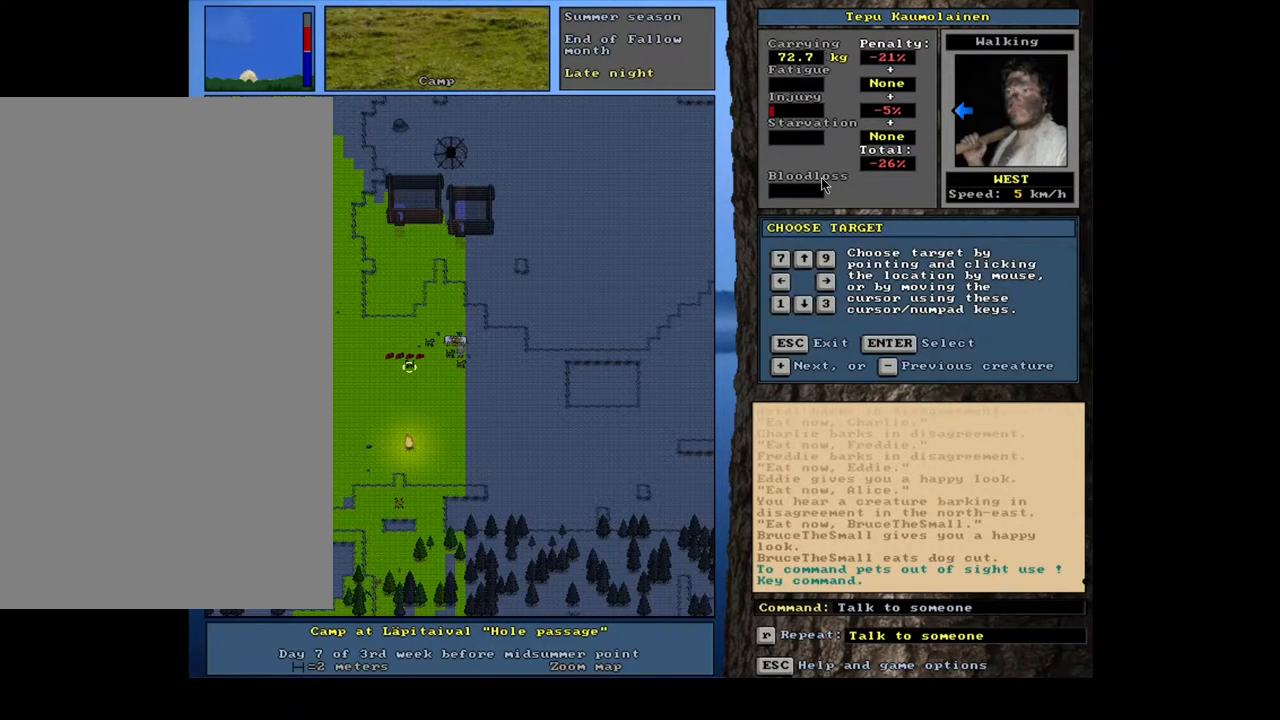
{"keys": [], "mouse": [], "events": [[67, "return", "down"], [134, "return", "up"], [284, "equals", "down"], [384, "equals", "up"], [384, "shift_l", "up"]]}
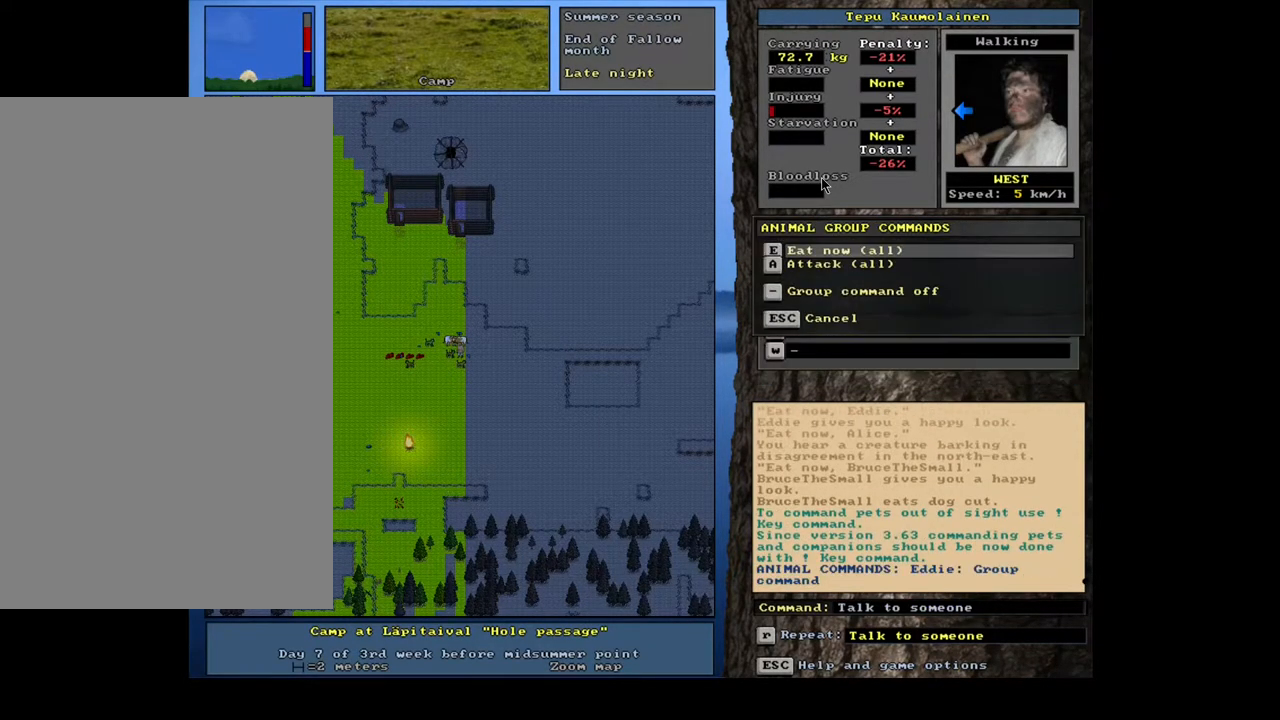
{"keys": [], "mouse": [], "events": [[50, "e", "down"], [167, "e", "up"]]}
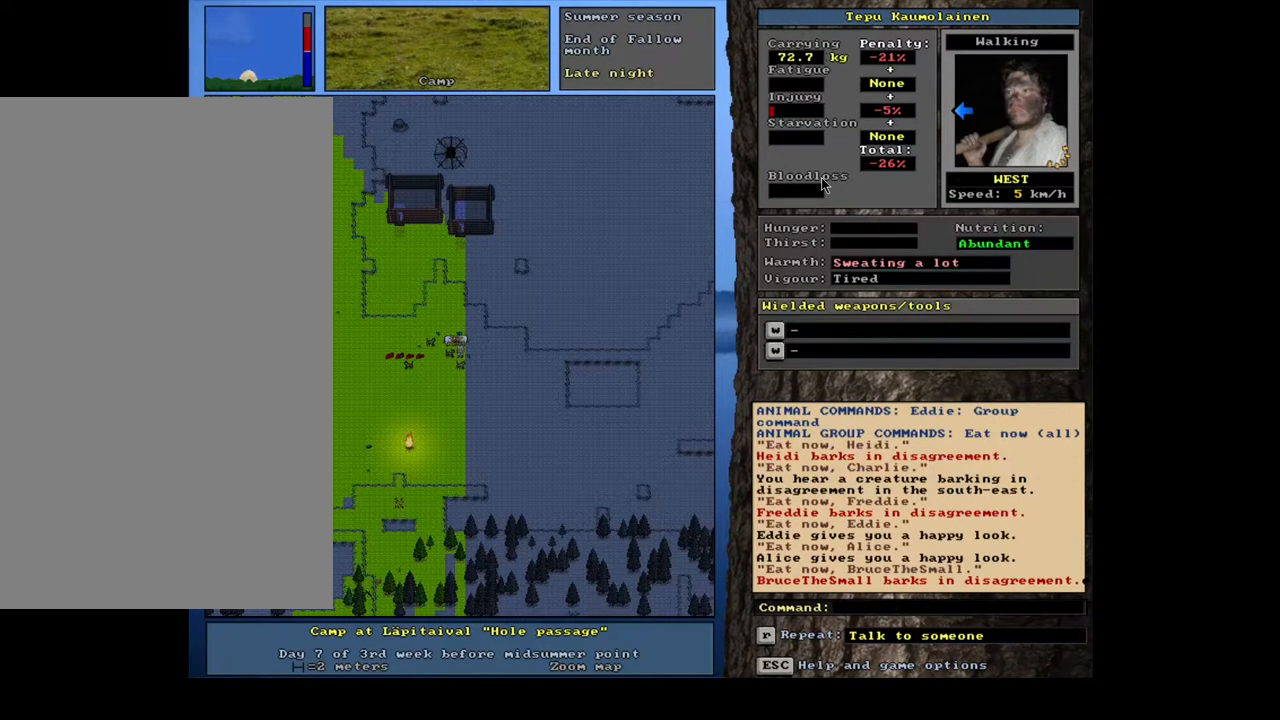
{"keys": [], "mouse": [], "events": [[467, "space", "down"], [500, "space", "up"]]}
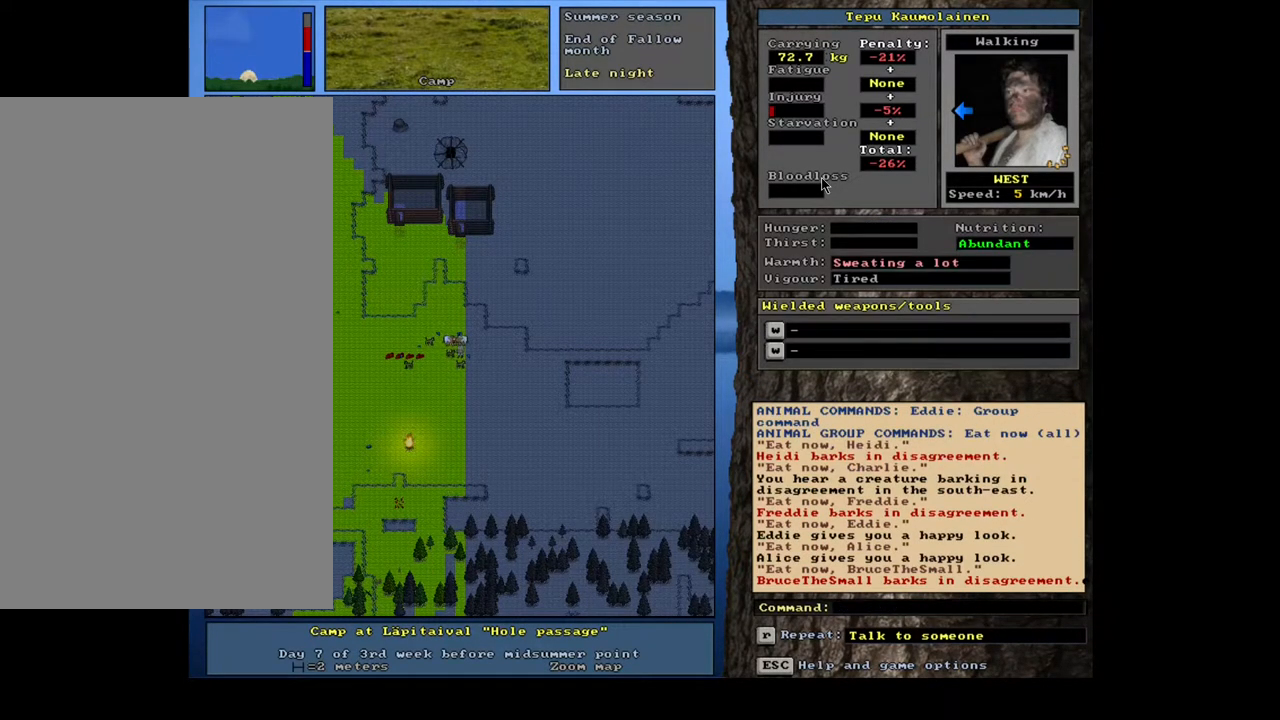
{"keys": ["."], "mouse": []}
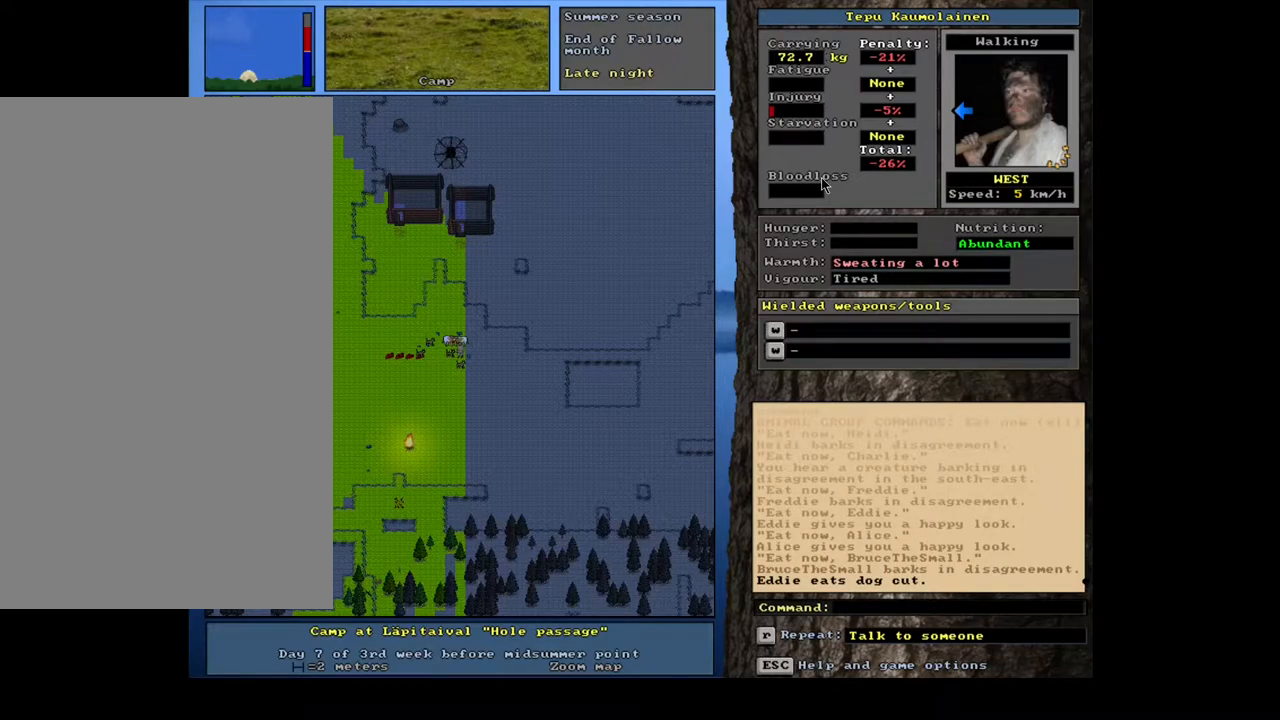
{"keys": [], "mouse": []}
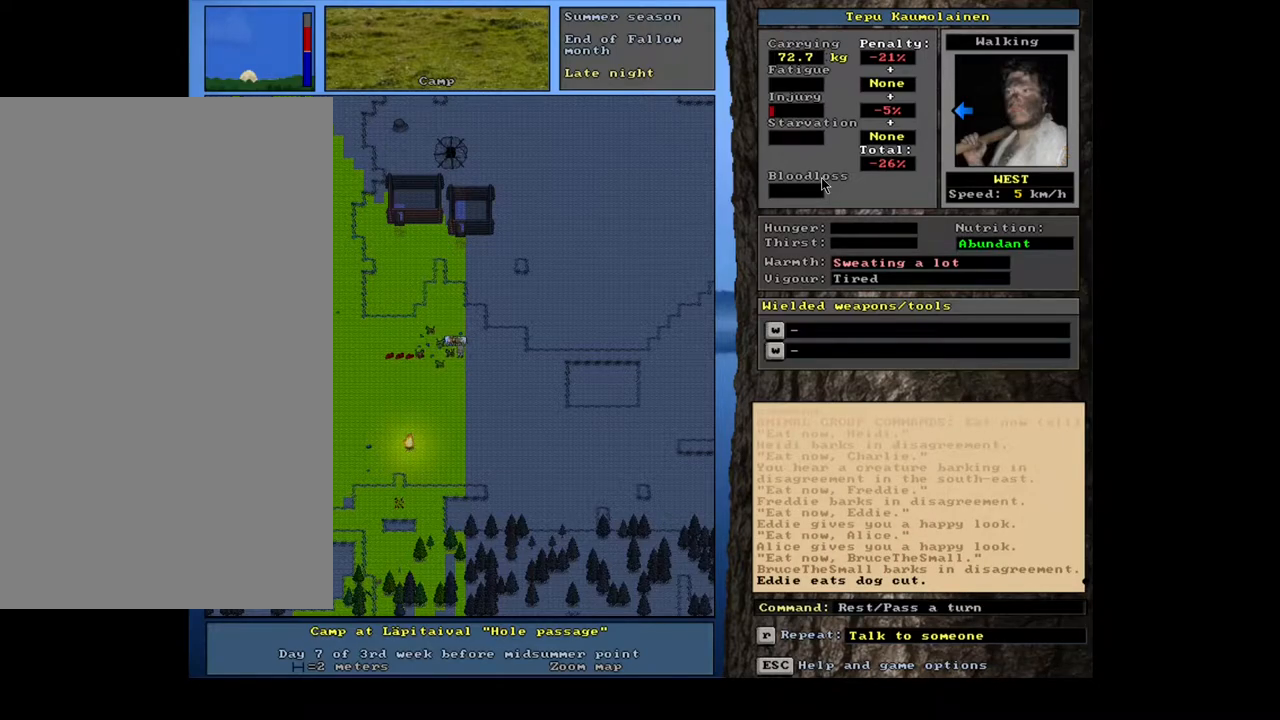
{"keys": ["."], "mouse": []}
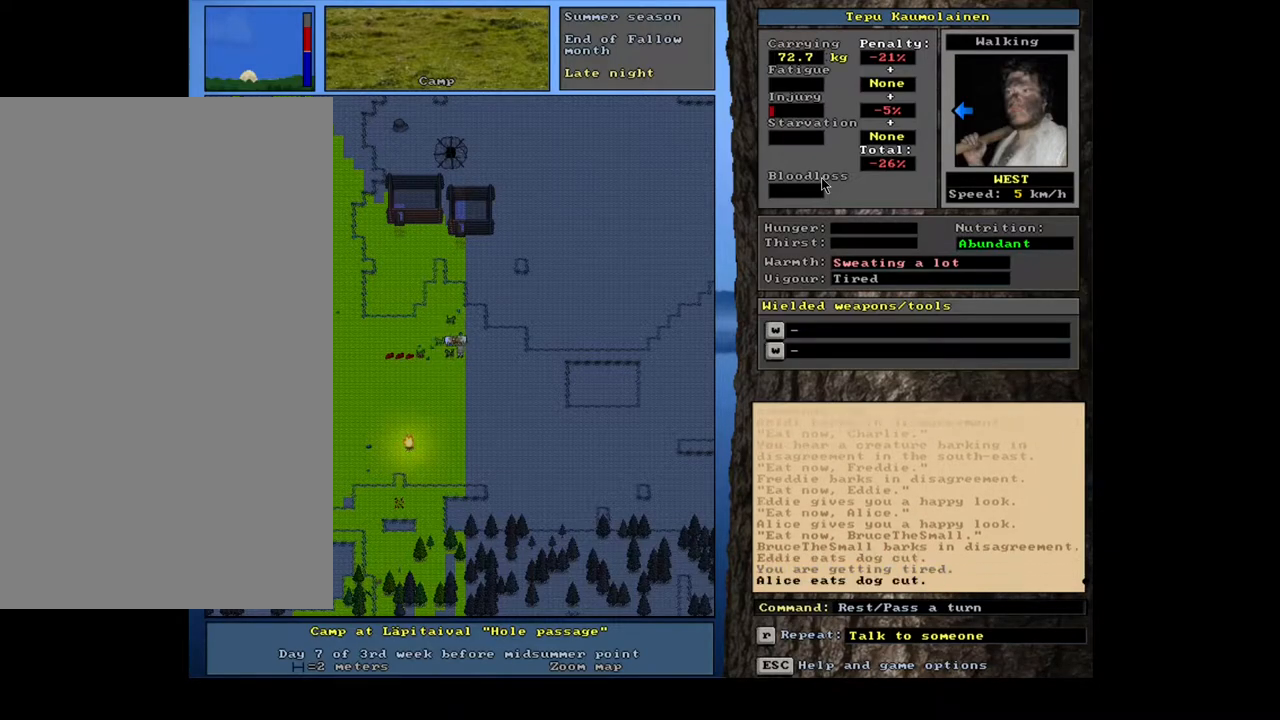
{"keys": ["c", "shift_l"], "mouse": []}
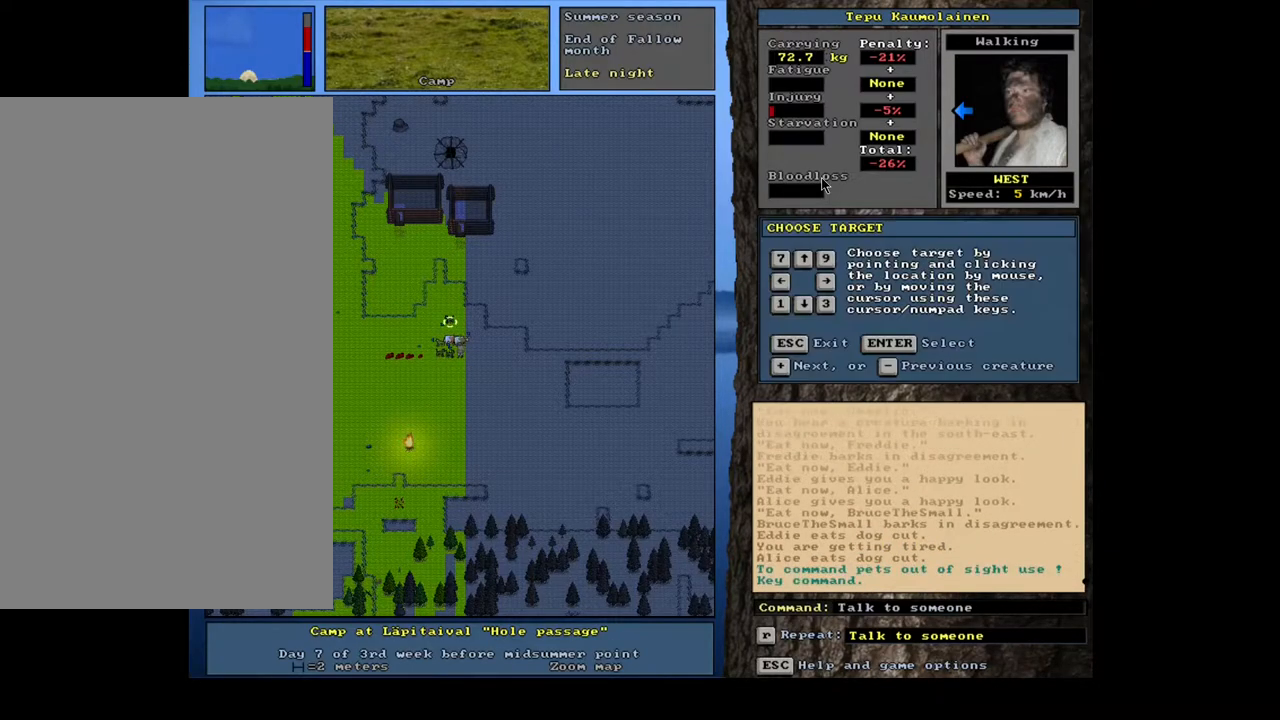
{"keys": [], "mouse": [], "events": [[17, "c", "up"], [150, "shift_l", "up"], [284, "return", "down"], [384, "return", "up"]]}
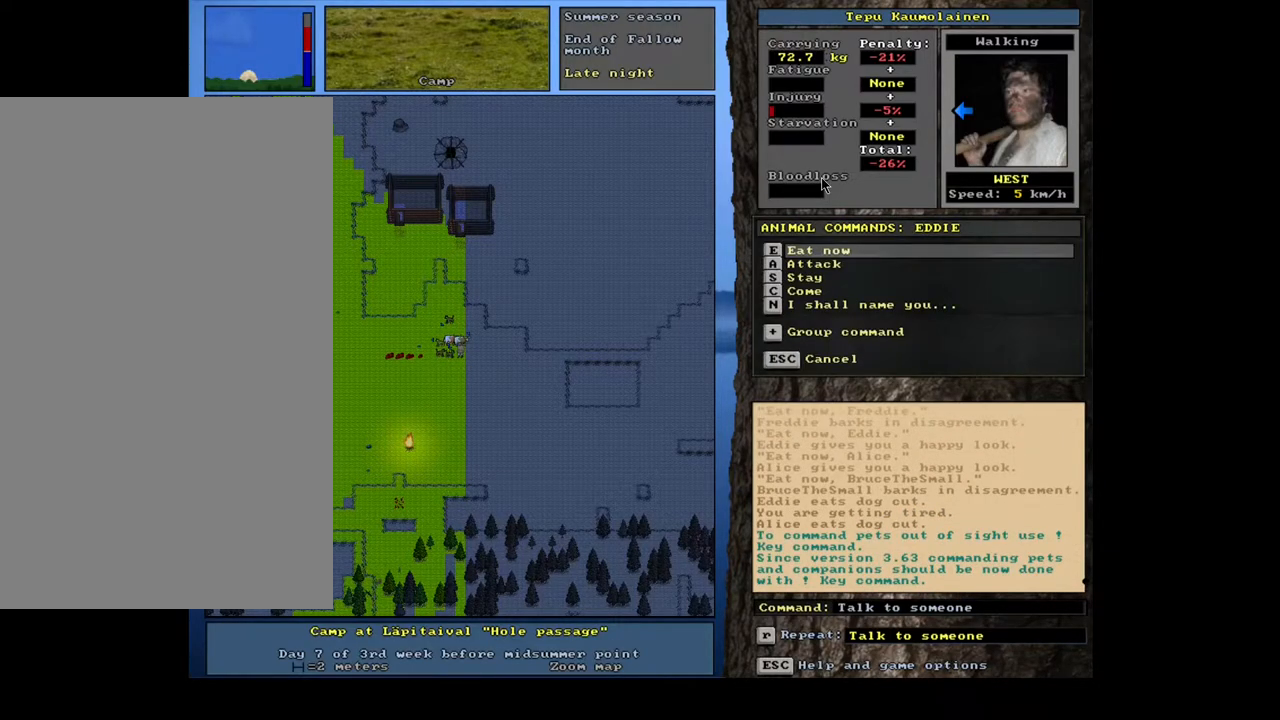
{"keys": [], "mouse": [], "events": [[134, "shift_l", "down"], [184, "equals", "down"], [284, "equals", "up"], [317, "shift_l", "up"]]}
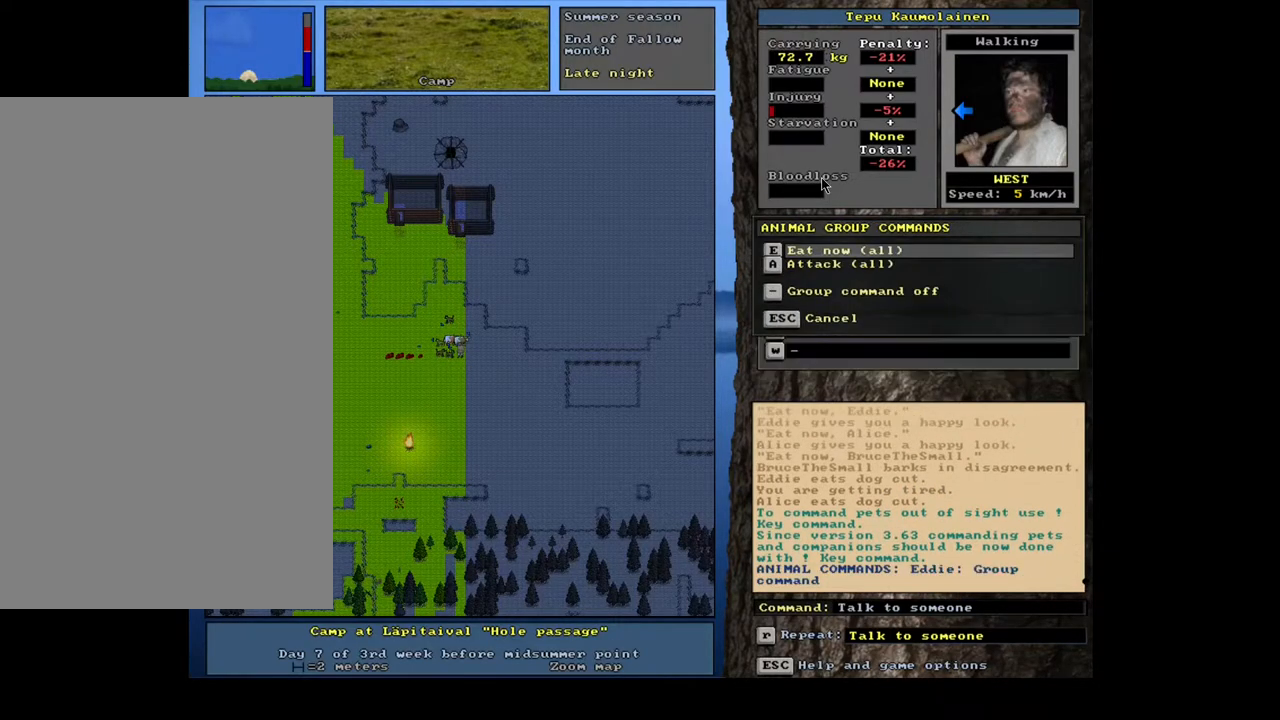
{"keys": [], "mouse": [], "events": [[67, "e", "down"], [184, "e", "up"]]}
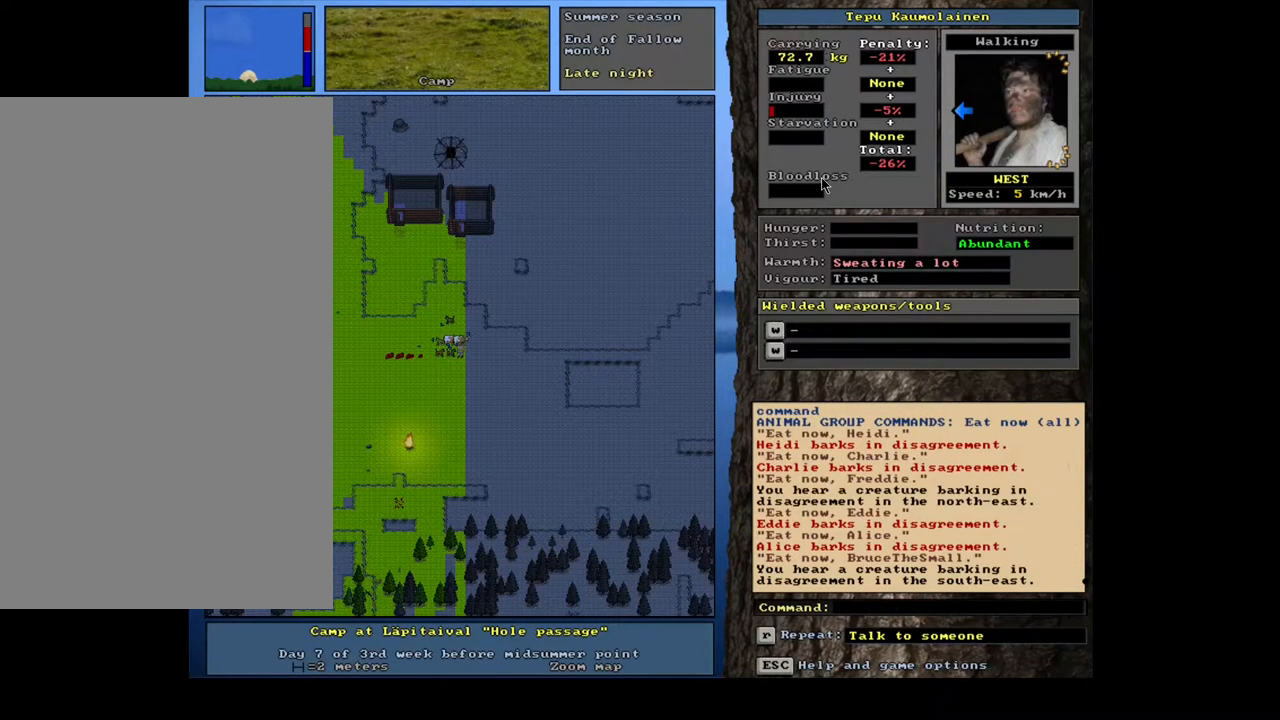
{"keys": [], "mouse": [], "events": []}
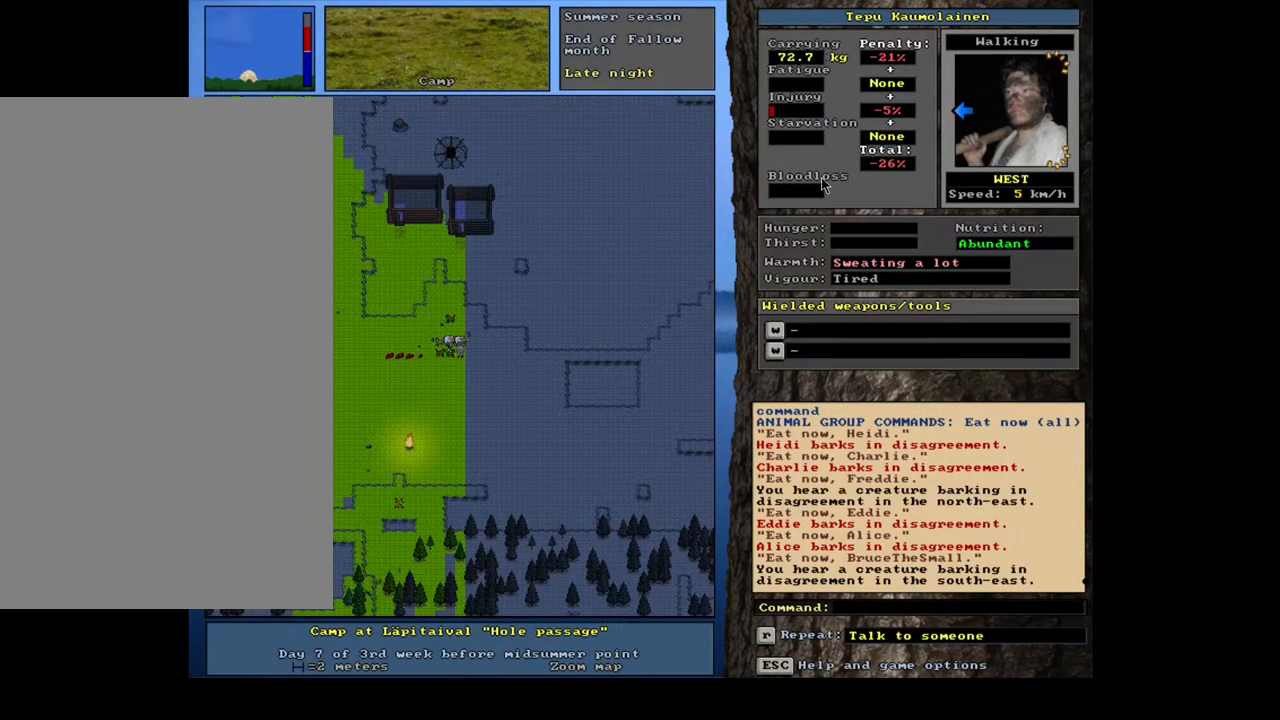
{"keys": ["ctrl_l"], "mouse": [], "events": [[417, "ctrl_l", "down"]]}
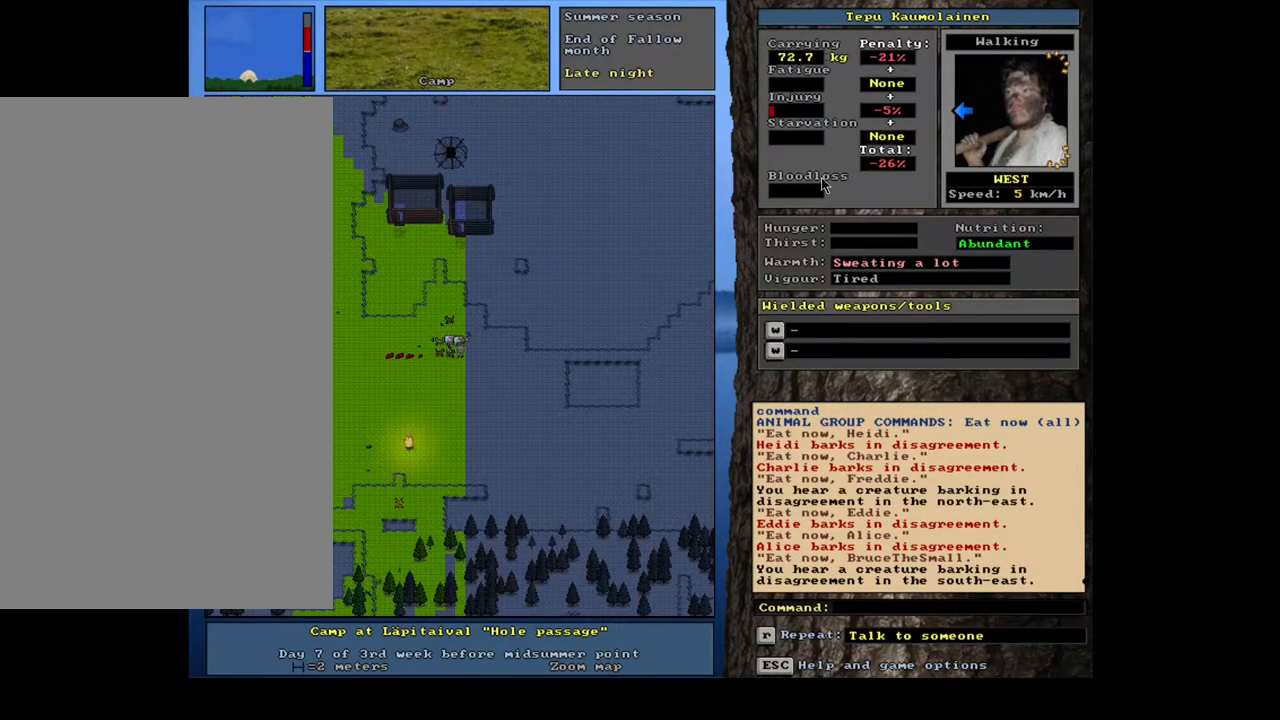
{"keys": ["ctrl_l"], "mouse": [], "events": [[50, "left", "down"], [150, "left", "up"], [217, "left", "down"], [284, "left", "up"], [334, "left", "down"], [434, "left", "up"]]}
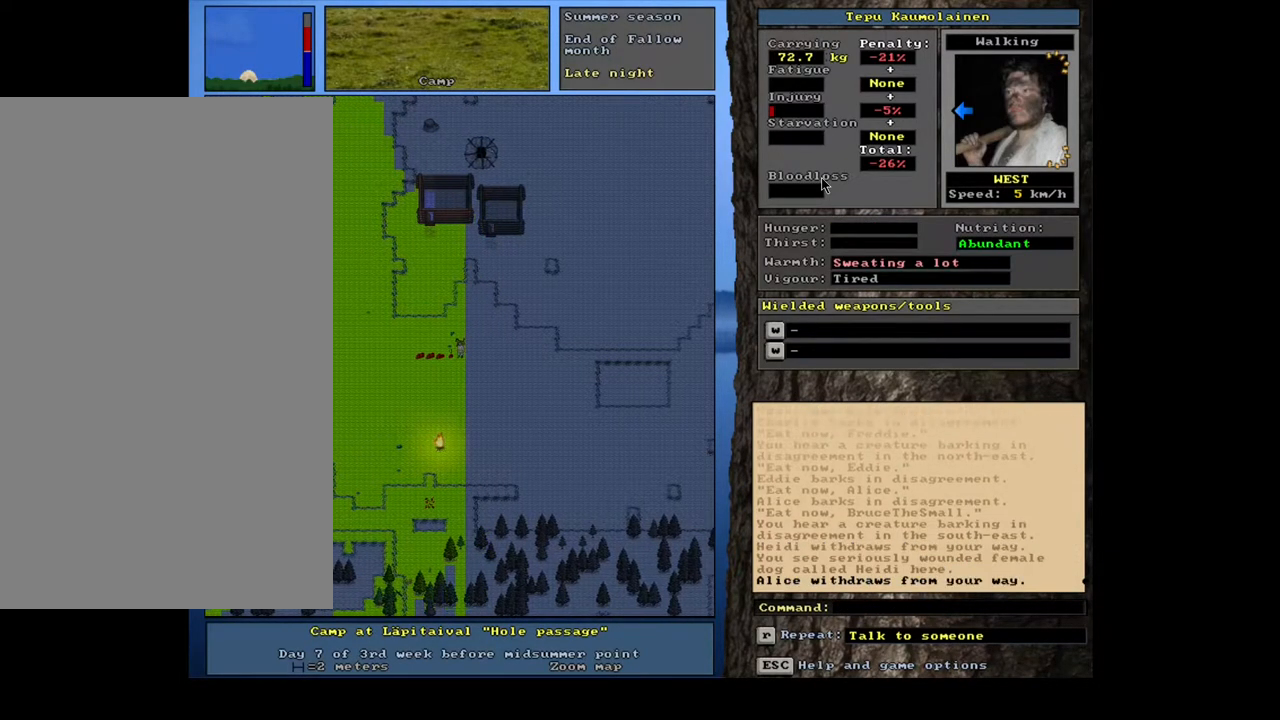
{"keys": [], "mouse": [], "events": [[17, "left", "down"], [100, "left", "up"], [167, "ctrl_l", "up"]]}
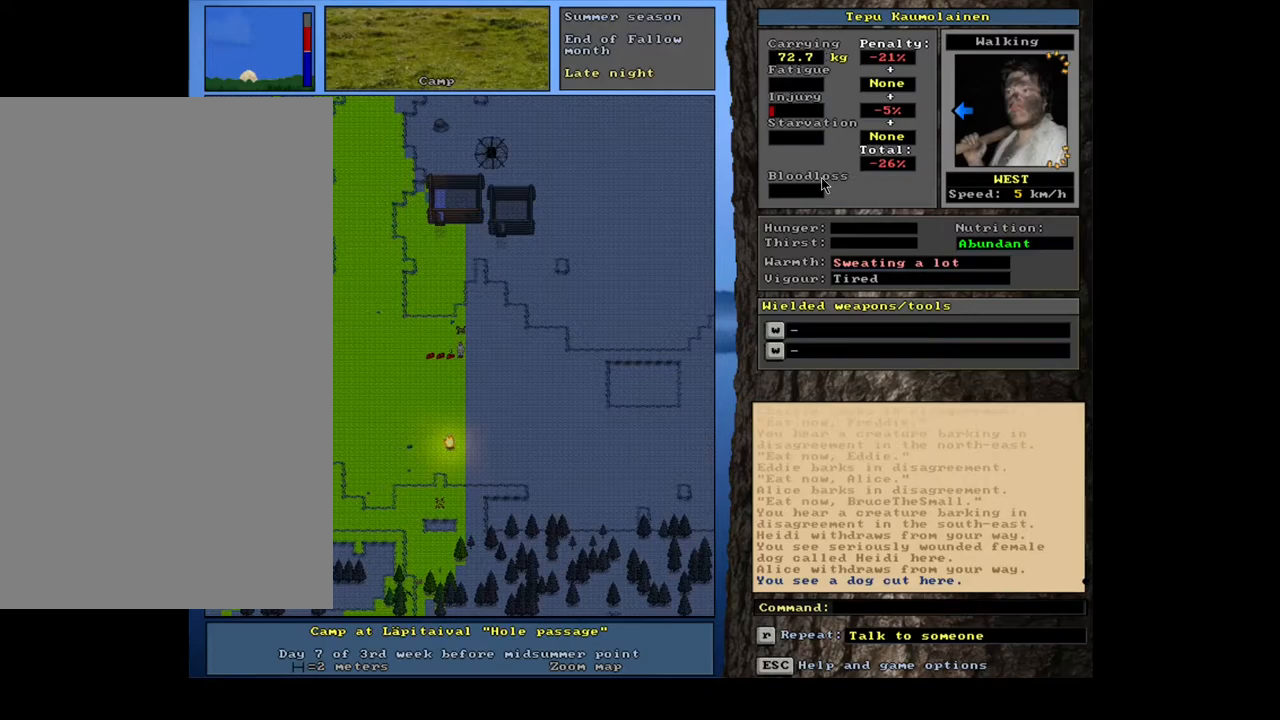
{"keys": [], "mouse": [], "events": [[67, "g", "down"], [134, "g", "up"], [367, "ctrl_l", "down"], [400, "left", "down"], [500, "ctrl_l", "up"], [500, "left", "up"]]}
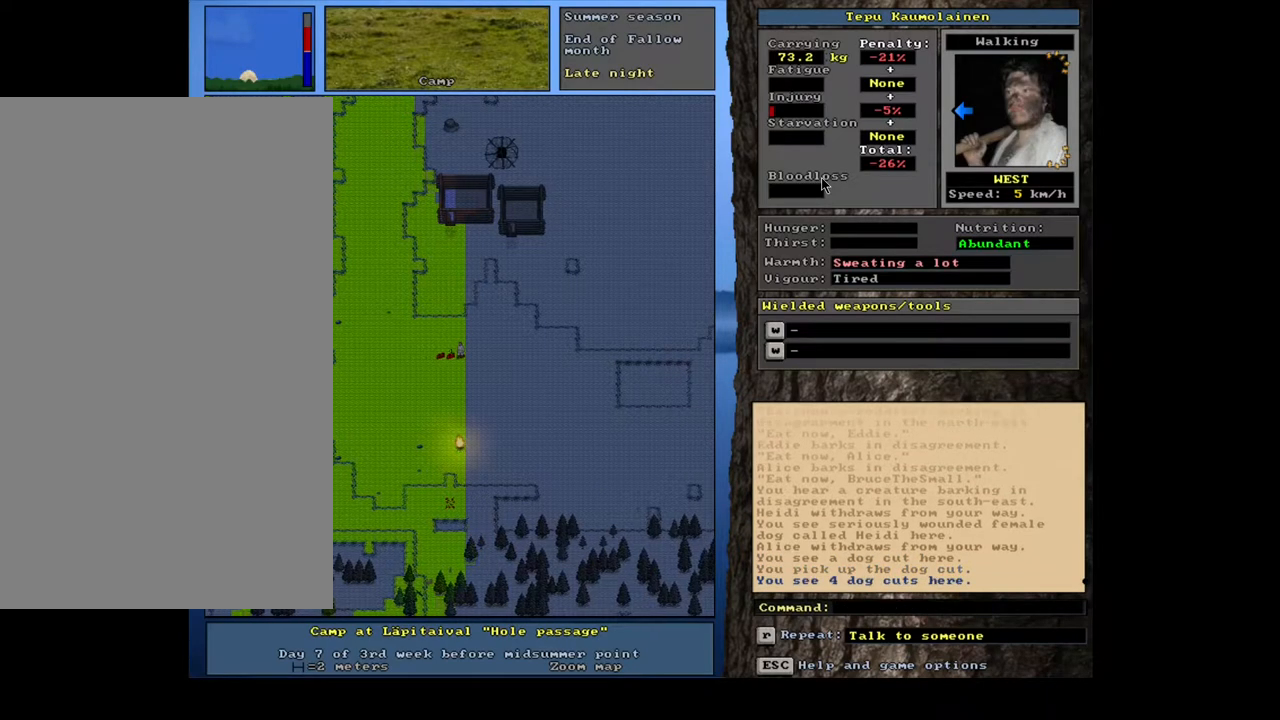
{"keys": [], "mouse": [], "events": [[167, "g", "down"], [250, "g", "up"]]}
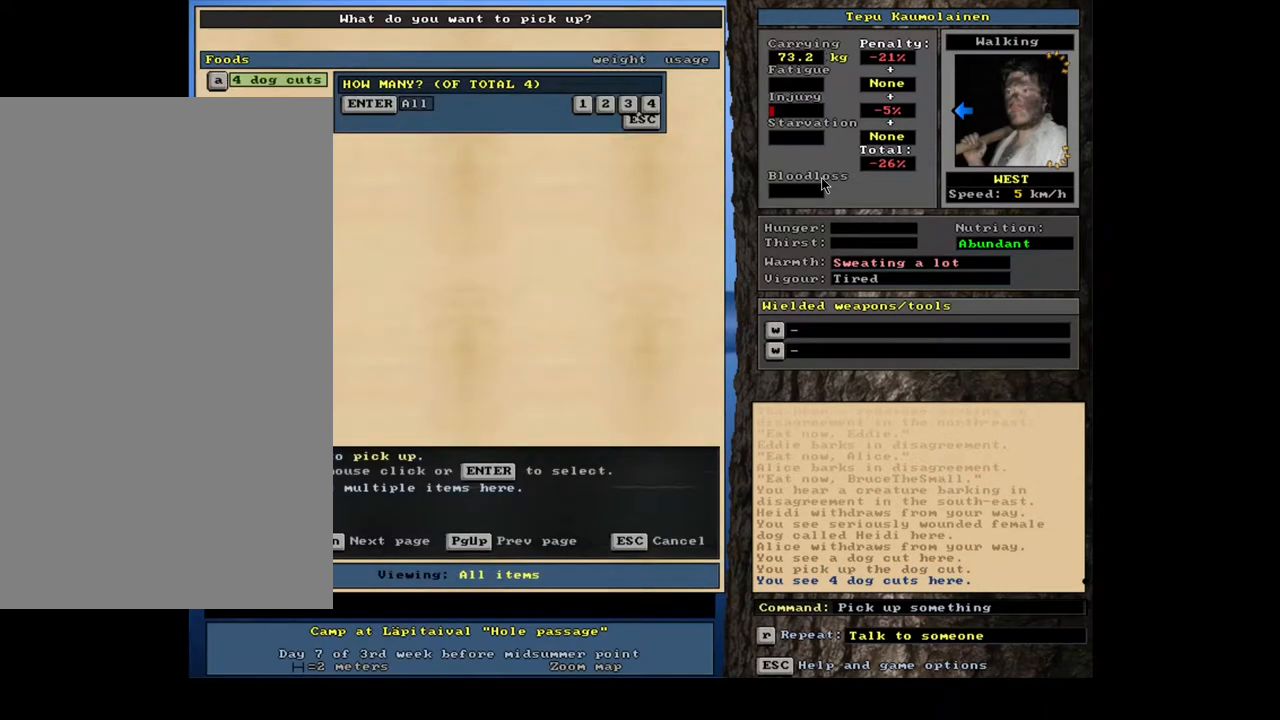
{"keys": ["ctrl_l"], "mouse": [], "events": [[217, "return", "down"], [317, "return", "up"], [500, "ctrl_l", "down"]]}
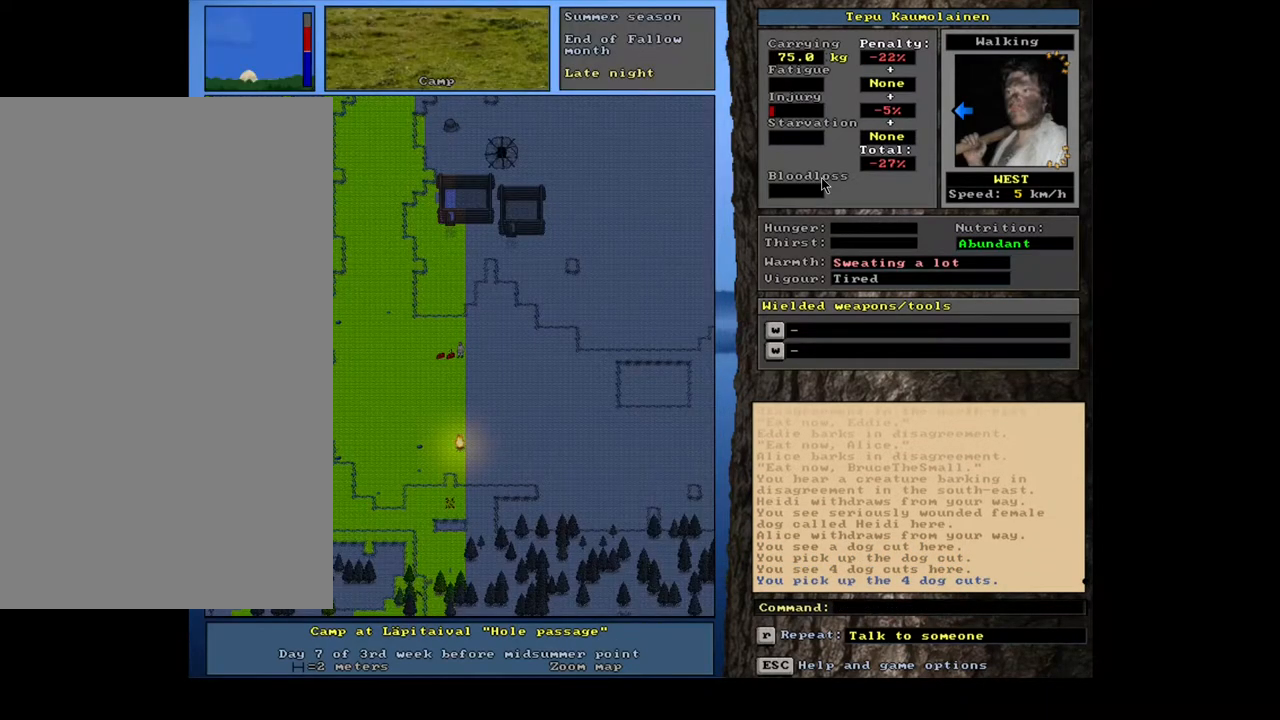
{"keys": [], "mouse": [], "events": [[67, "left", "down"], [134, "left", "up"], [167, "ctrl_l", "up"], [317, "g", "down"], [417, "g", "up"]]}
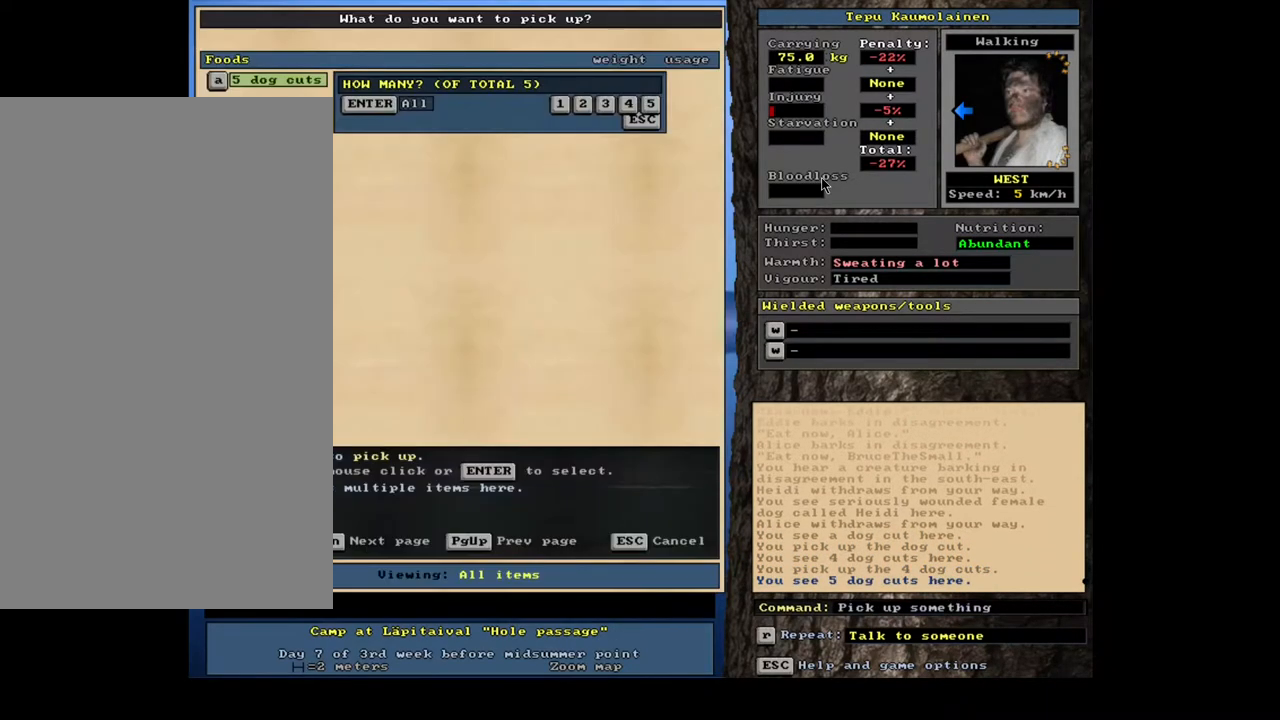
{"keys": [], "mouse": [], "events": [[250, "return", "down"], [350, "return", "up"]]}
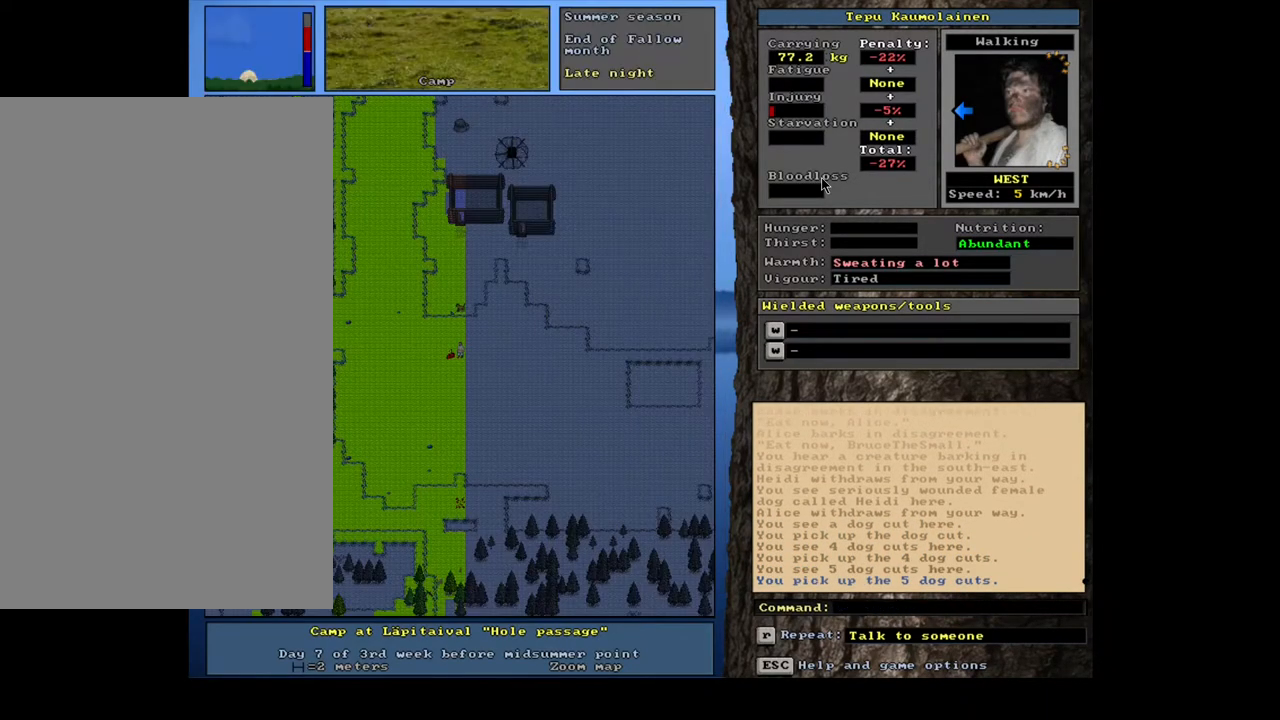
{"keys": [], "mouse": [], "events": [[17, "ctrl_l", "down"], [100, "left", "down"], [167, "left", "up"], [184, "ctrl_l", "up"], [317, "g", "down"], [434, "g", "up"]]}
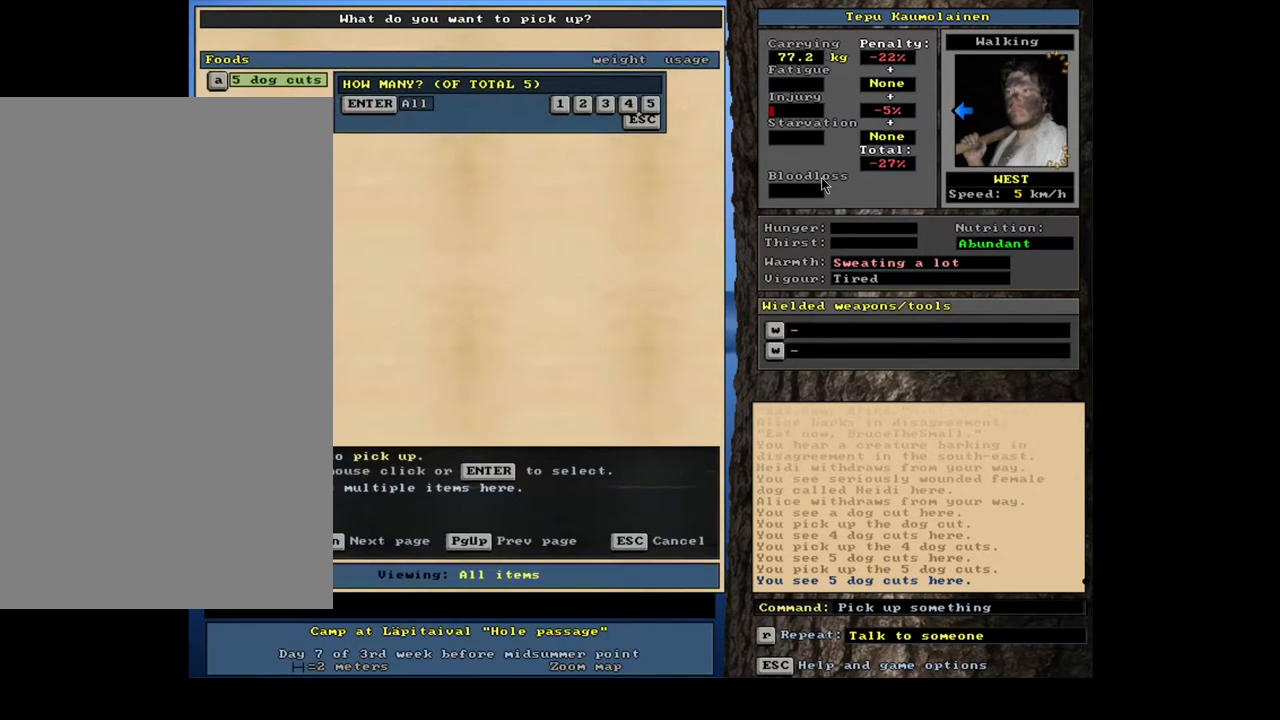
{"keys": [], "mouse": [], "events": [[200, "return", "down"], [300, "return", "up"]]}
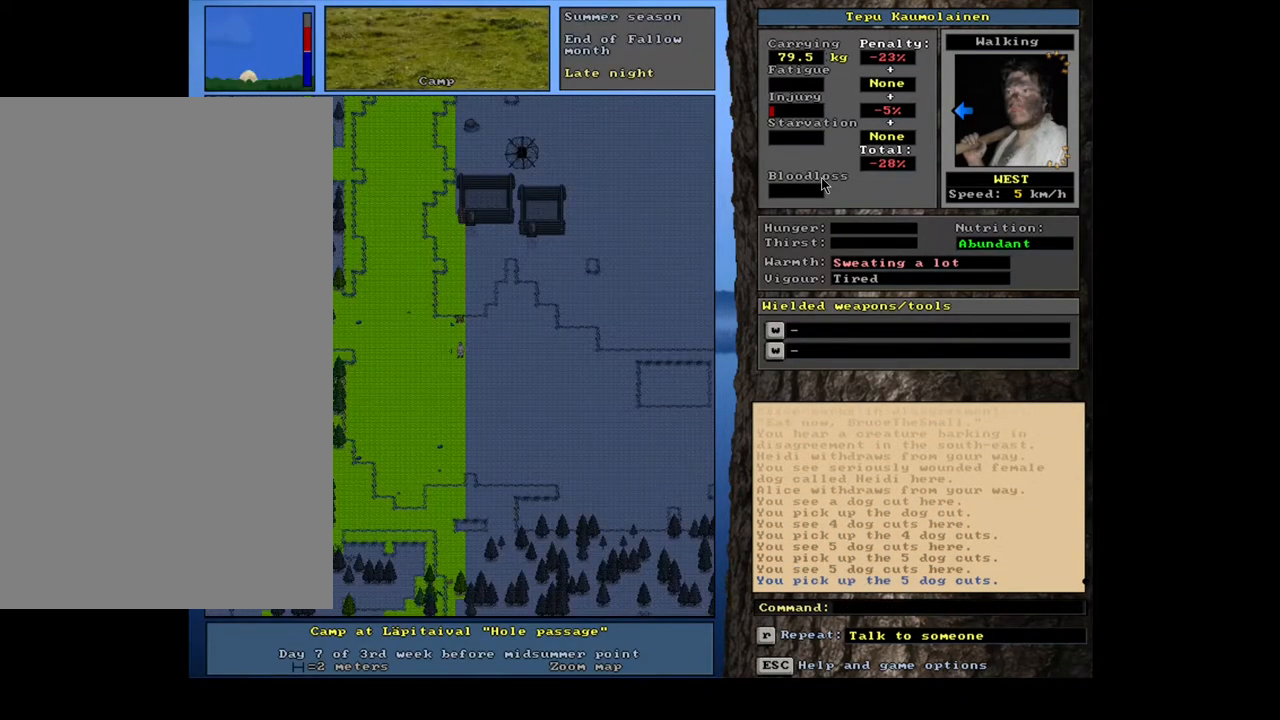
{"keys": [], "mouse": [], "events": [[217, "num4", "down"], [334, "num4", "up"]]}
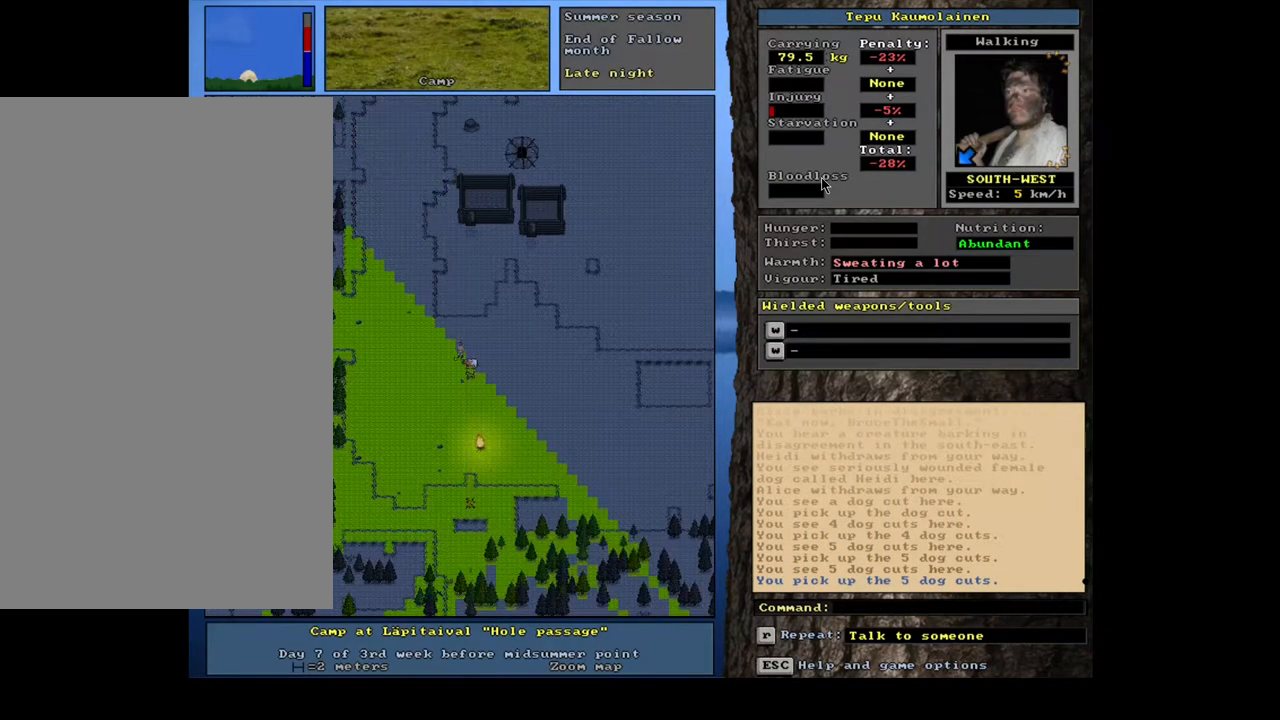
{"keys": [], "mouse": [], "events": [[150, "num4", "down"], [250, "num4", "up"]]}
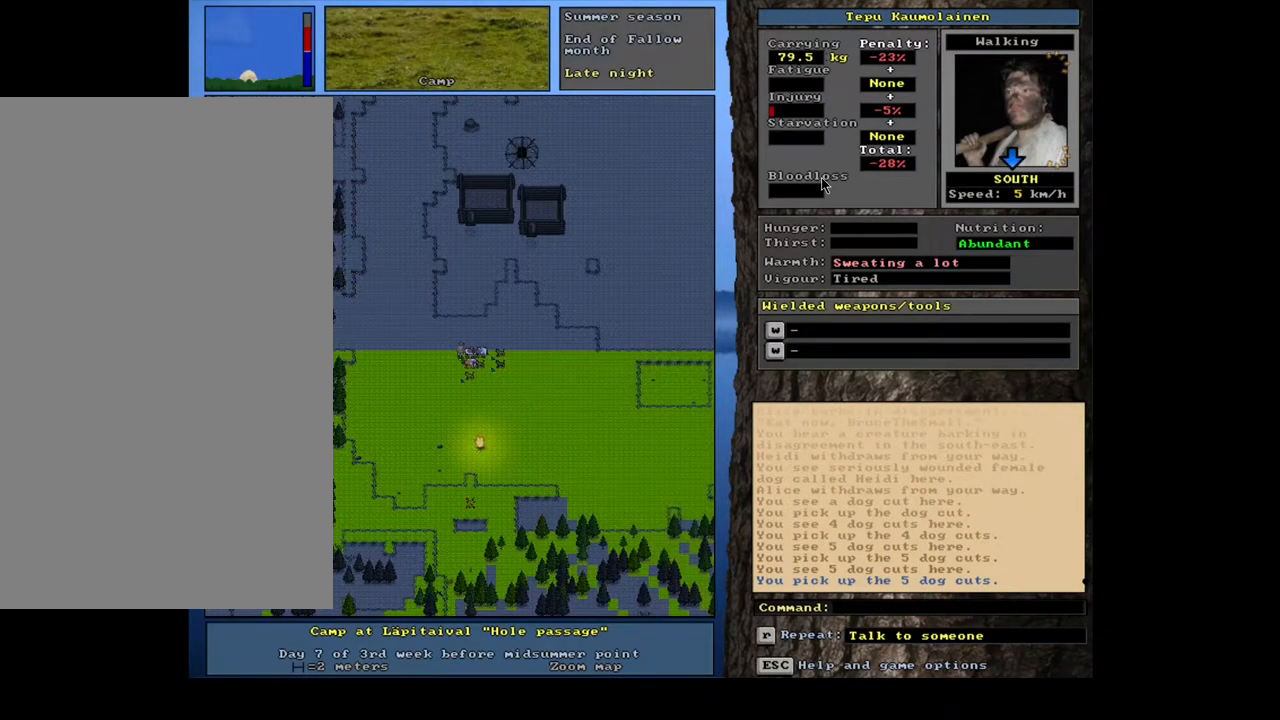
{"keys": [], "mouse": [], "events": [[17, "num3", "down"], [100, "num3", "up"]]}
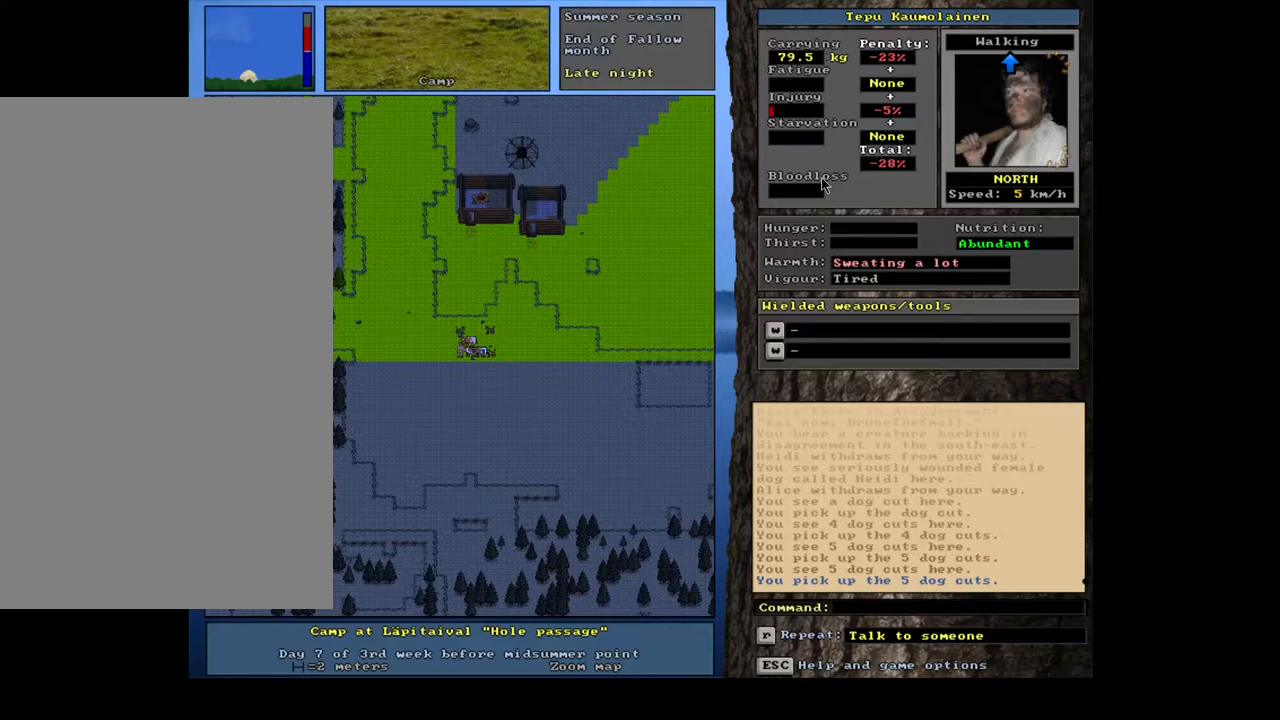
{"keys": ["ctrl_l"], "mouse": [], "events": [[317, "num3", "down"], [434, "num3", "up"], [500, "ctrl_l", "down"]]}
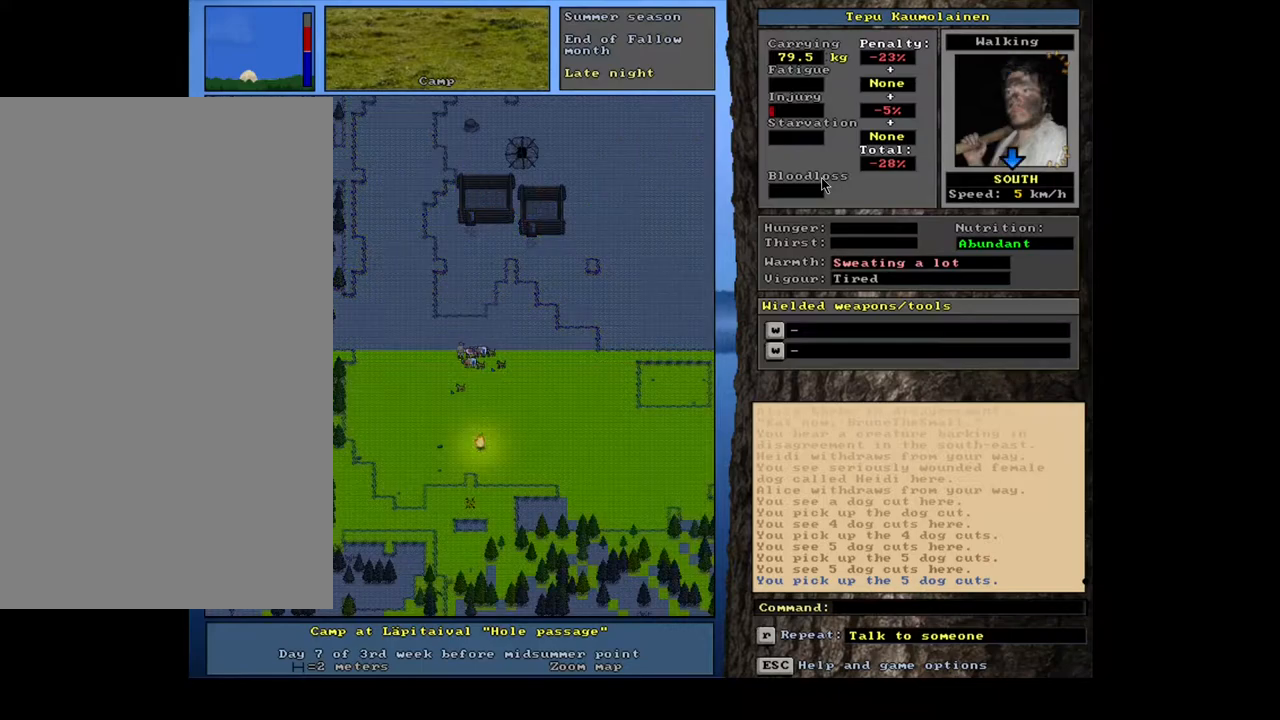
{"keys": ["ctrl_l", "num2"], "mouse": [], "events": [[50, "num3", "down"], [150, "num2", "down"], [217, "num3", "up"], [300, "num3", "down"], [350, "num3", "up"], [367, "num2", "up"], [467, "num2", "down"]]}
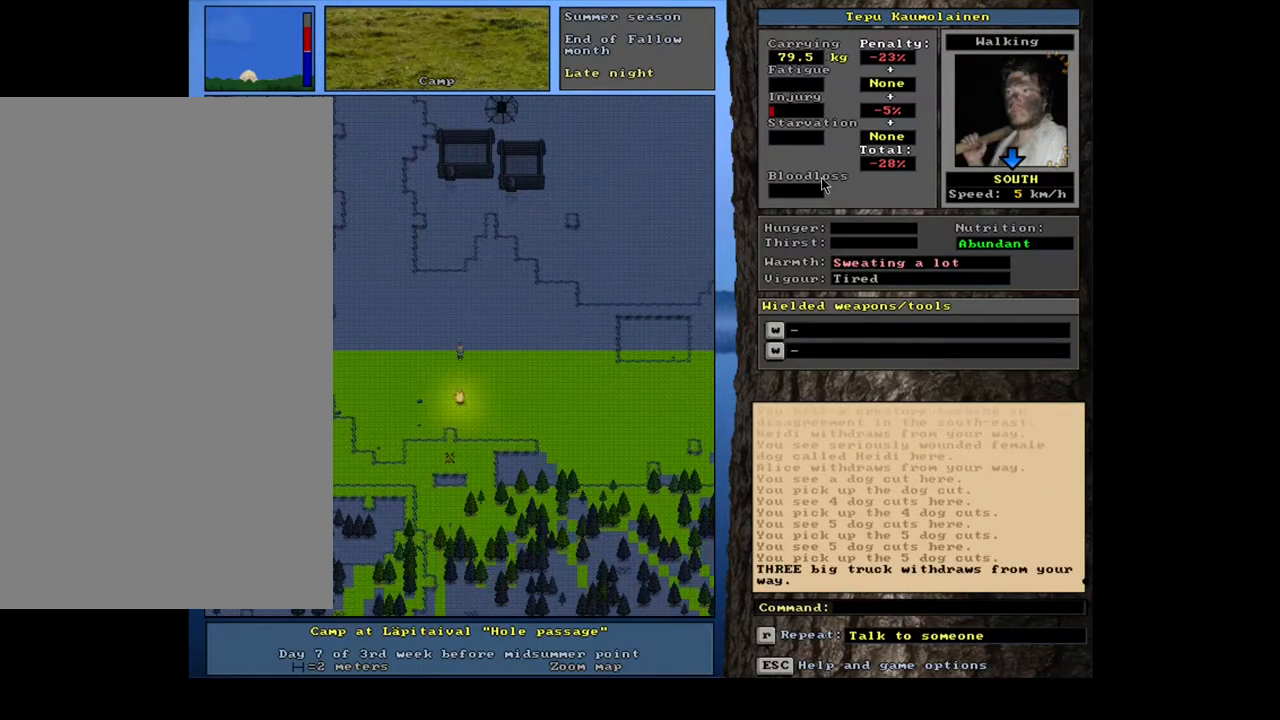
{"keys": ["ctrl_l"], "mouse": [], "events": [[34, "num2", "up"], [100, "num3", "down"], [200, "num3", "up"], [384, "num2", "down"], [467, "num2", "up"]]}
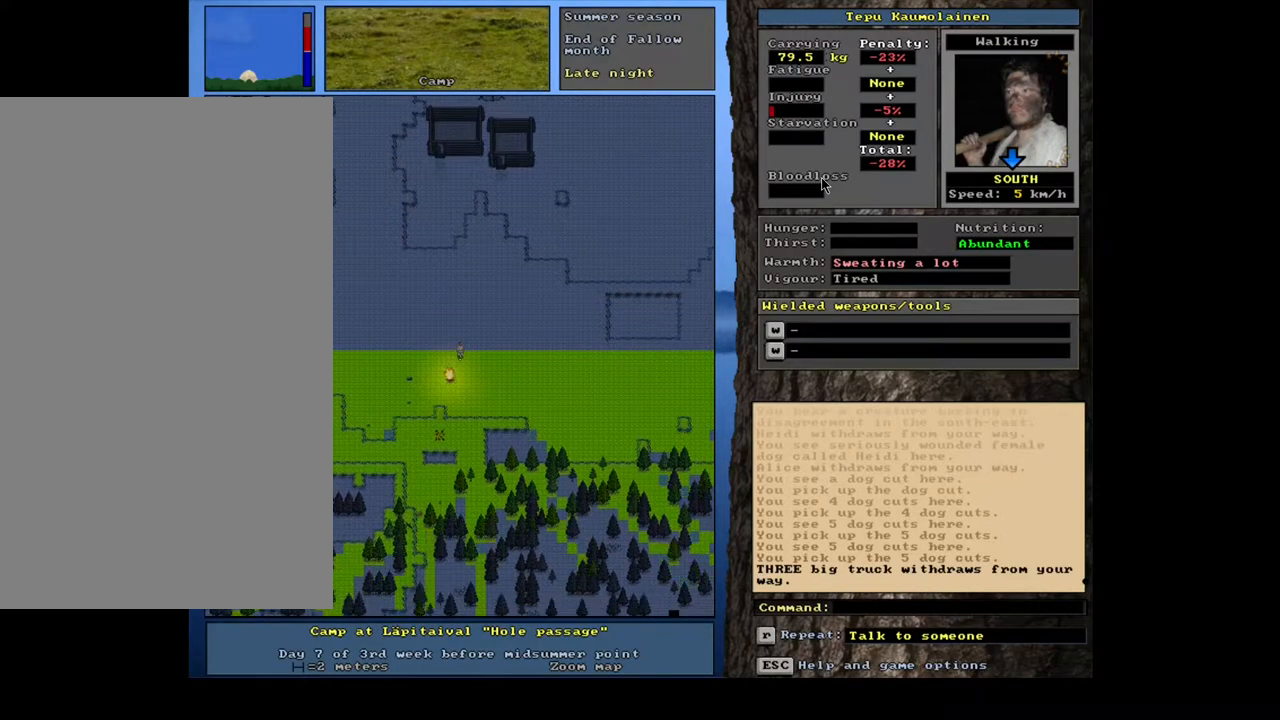
{"keys": ["ctrl_l"], "mouse": [], "events": [[50, "num1", "down"], [150, "num1", "up"]]}
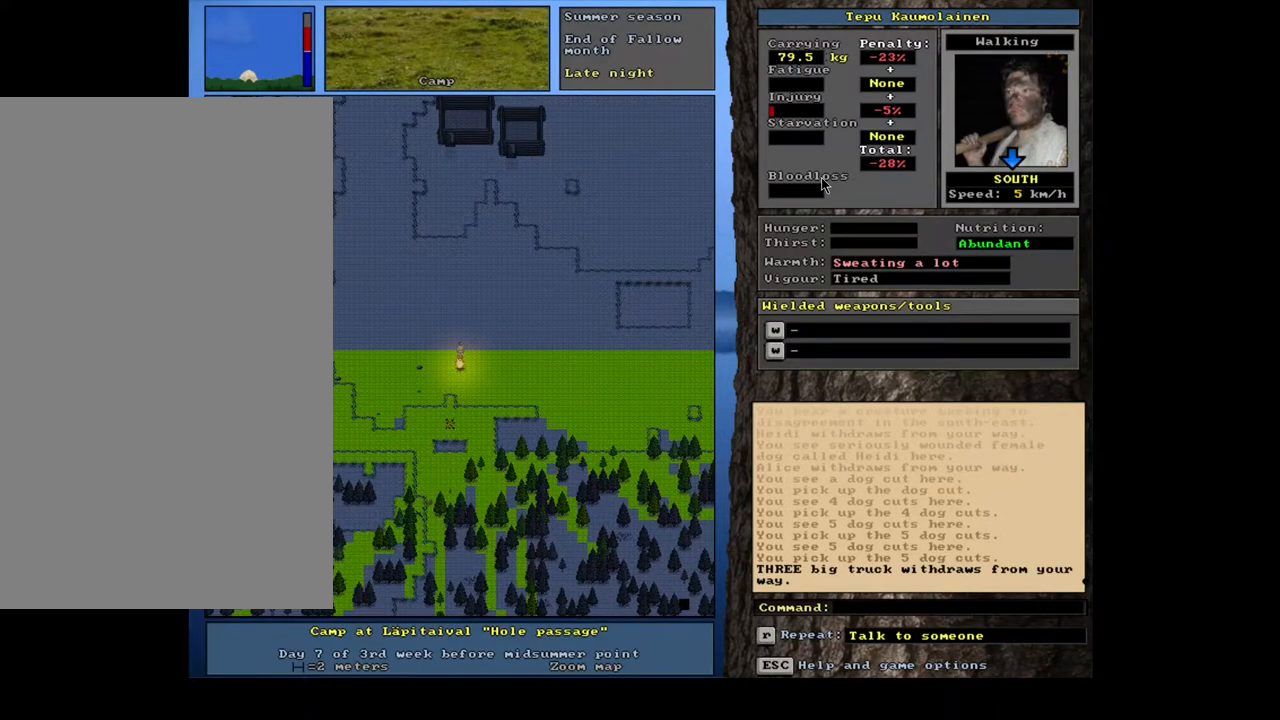
{"keys": [], "mouse": [], "events": [[50, "ctrl_l", "up"]]}